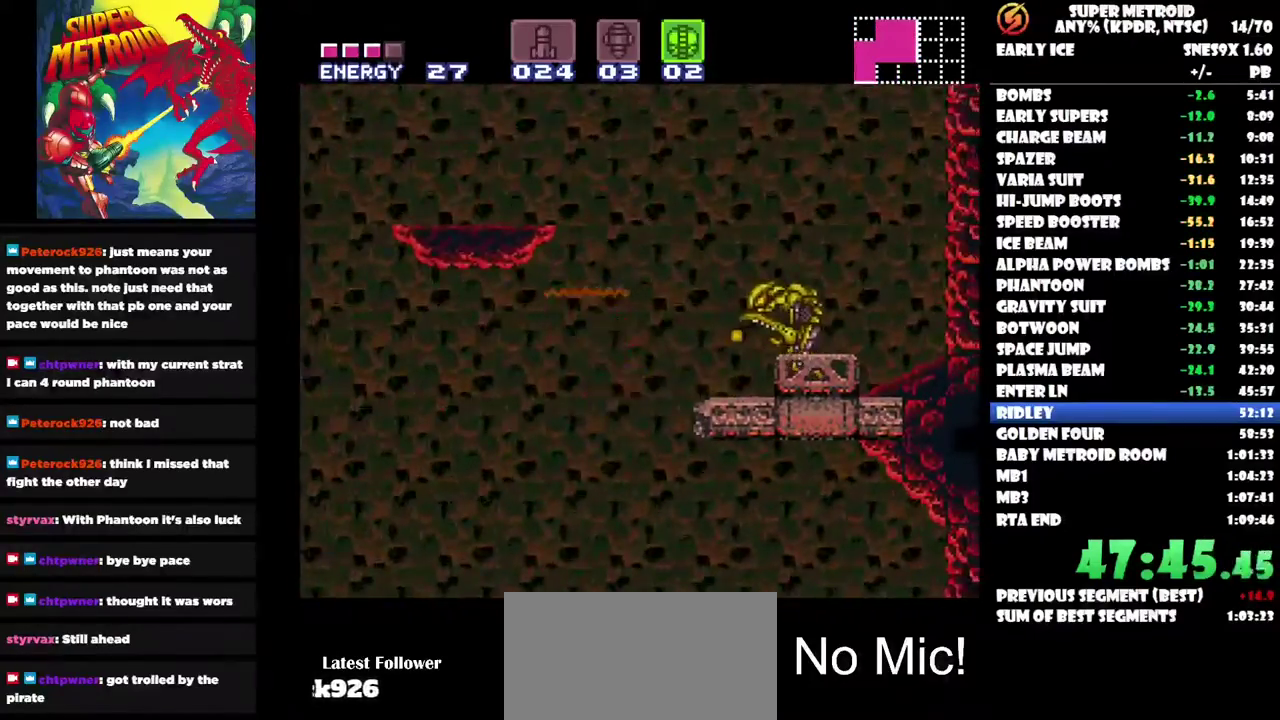
Gameplay with a controller (Nintendo layout); each line is a JSON object with the inputs held at the frame after it. "events" lists button and stick changes between this image and that frame as [ms after this image, input, new state], when the widget could be followed in between. Not read: A B L3 R3.
{"buttons": ["DPAD_LEFT"], "left_stick": "center", "right_stick": "center", "events": [[333, "DPAD_RIGHT", "up"], [383, "DPAD_LEFT", "down"]]}
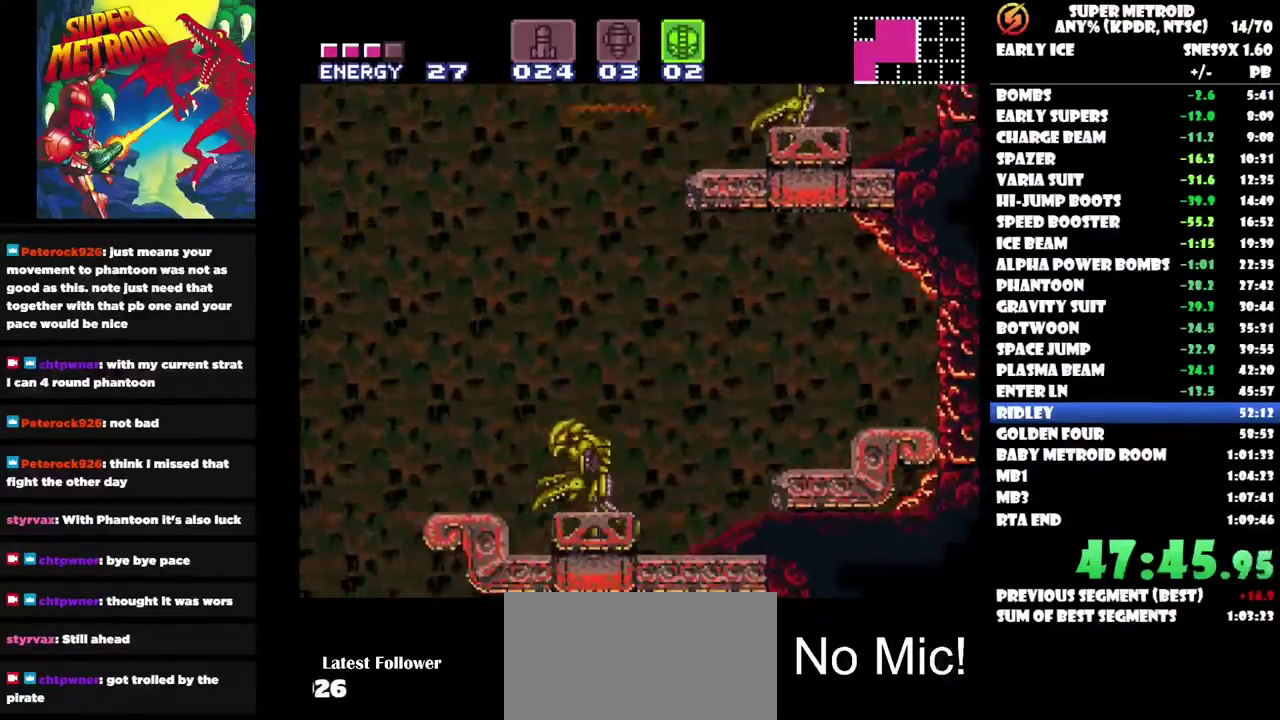
{"buttons": [], "left_stick": "center", "right_stick": "center", "events": [[200, "DPAD_LEFT", "up"]]}
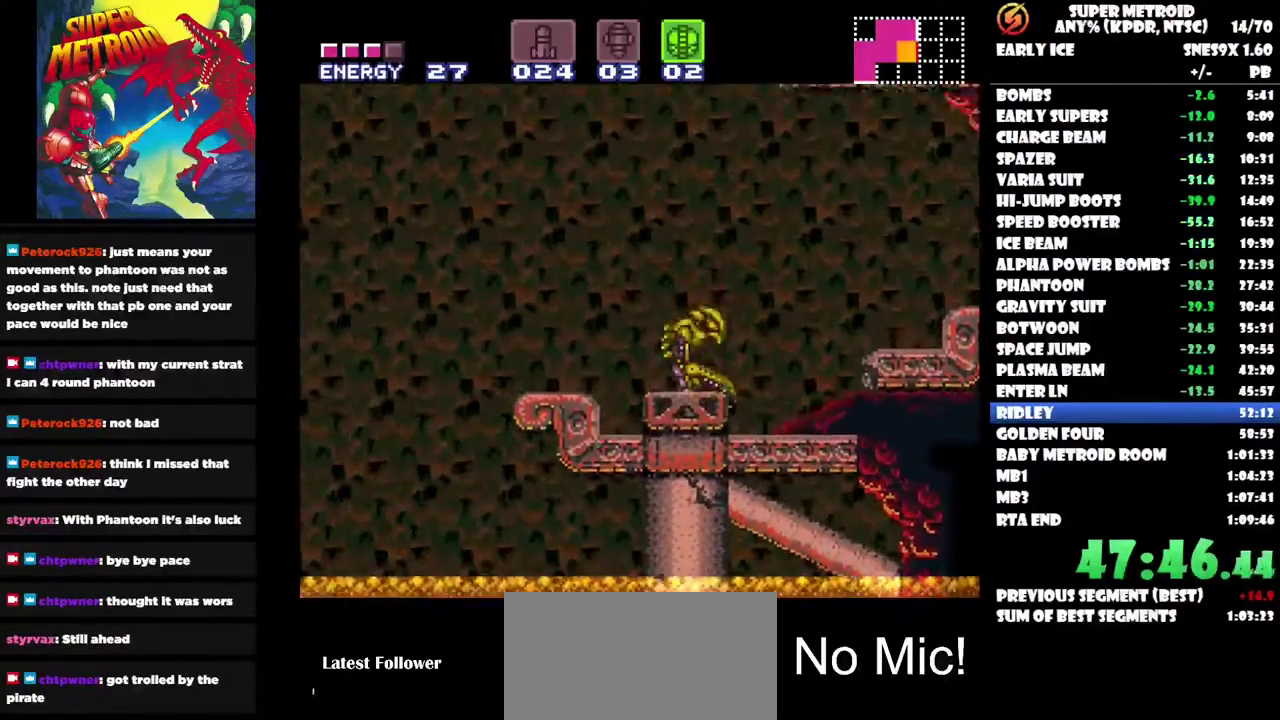
{"buttons": ["DPAD_RIGHT"], "left_stick": "center", "right_stick": "center", "events": [[167, "DPAD_RIGHT", "down"]]}
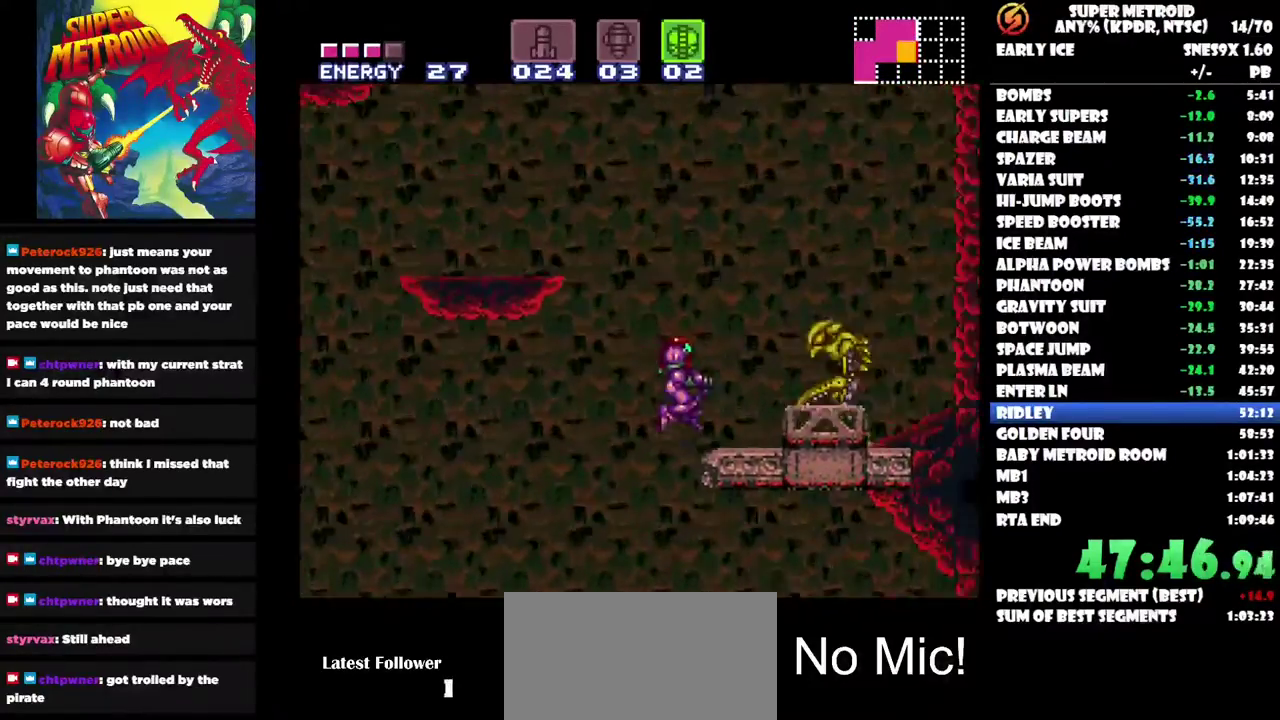
{"buttons": ["DPAD_LEFT"], "left_stick": "center", "right_stick": "center", "events": [[317, "DPAD_RIGHT", "up"], [450, "DPAD_LEFT", "down"]]}
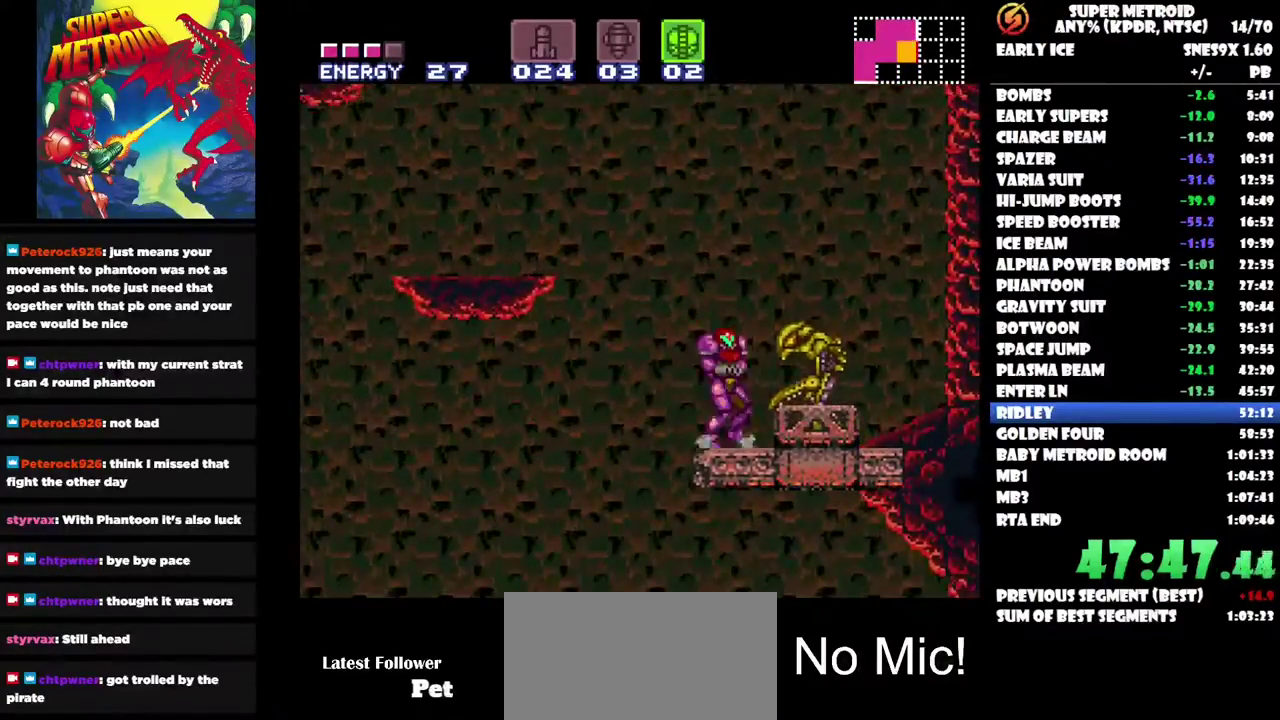
{"buttons": ["DPAD_LEFT"], "left_stick": "center", "right_stick": "center", "events": []}
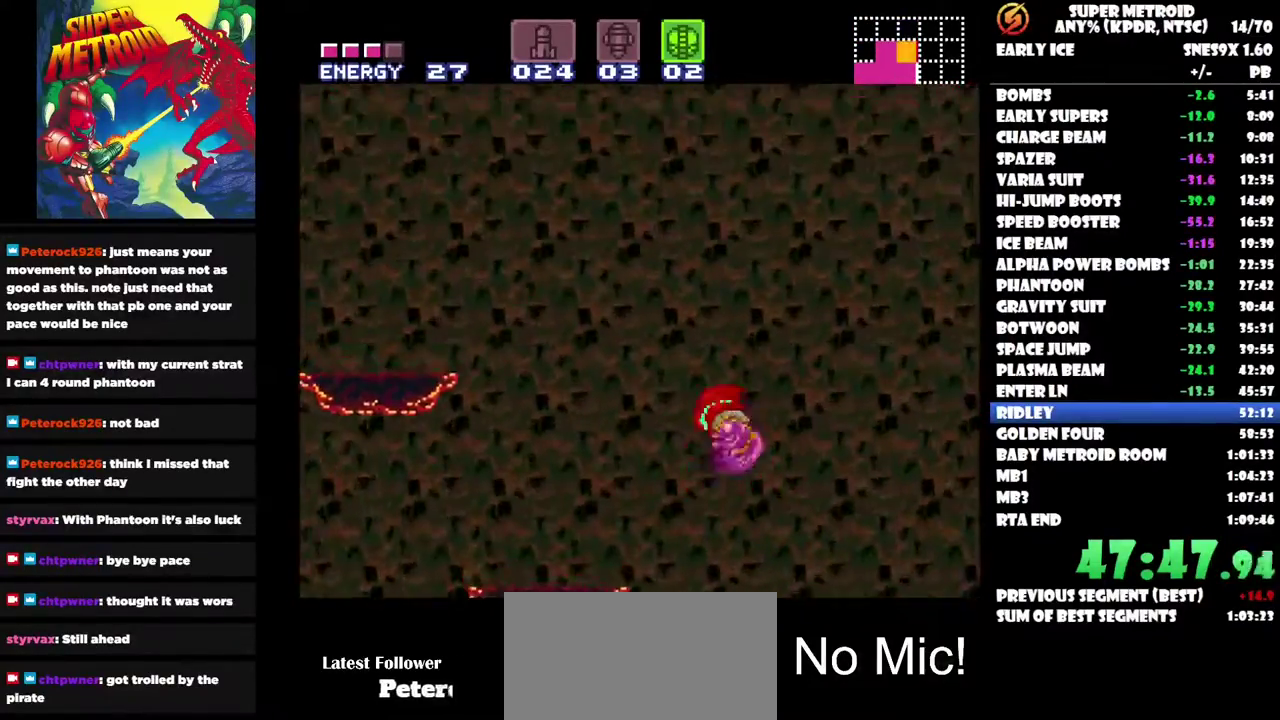
{"buttons": ["DPAD_LEFT"], "left_stick": "center", "right_stick": "center", "events": []}
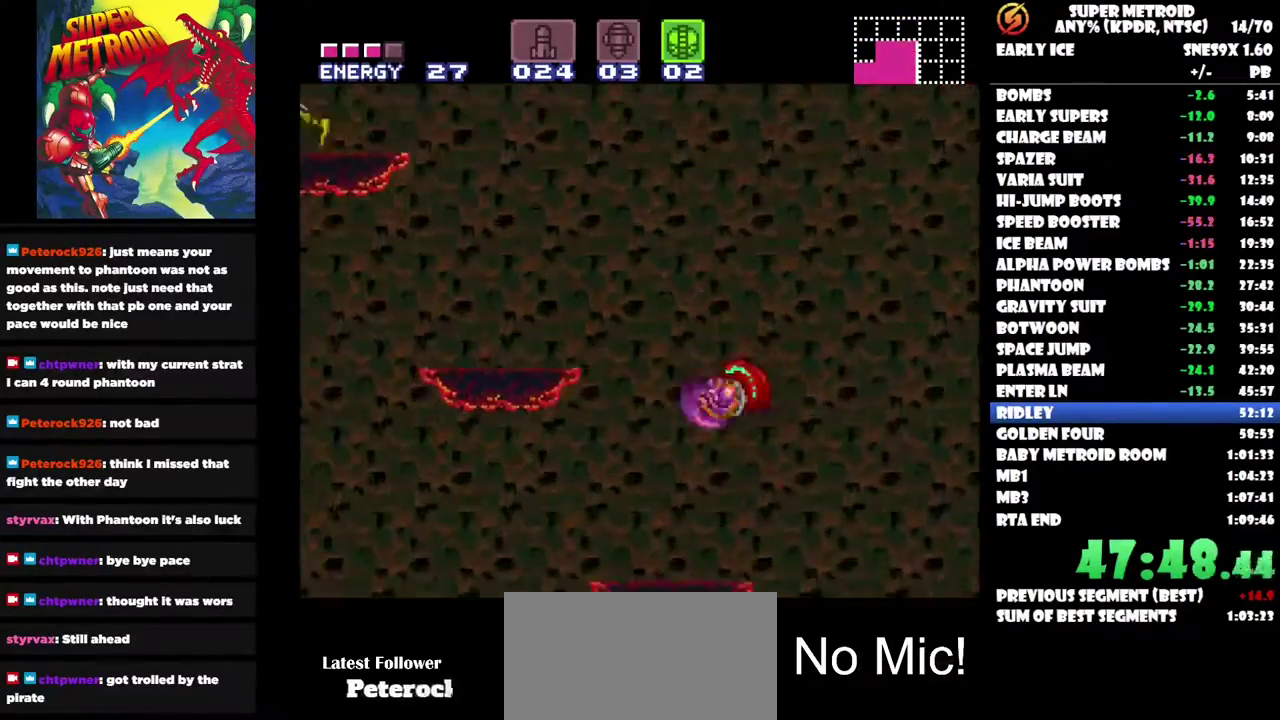
{"buttons": ["DPAD_LEFT"], "left_stick": "center", "right_stick": "center", "events": []}
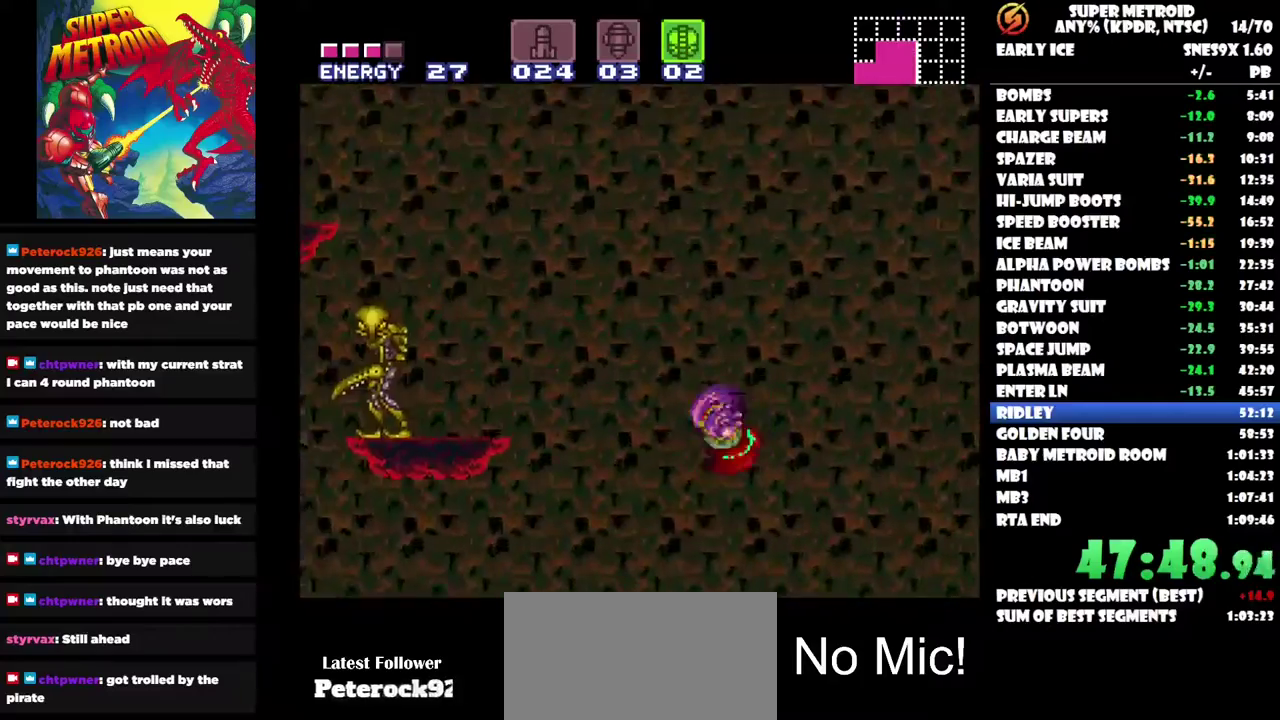
{"buttons": ["DPAD_LEFT"], "left_stick": "center", "right_stick": "center", "events": []}
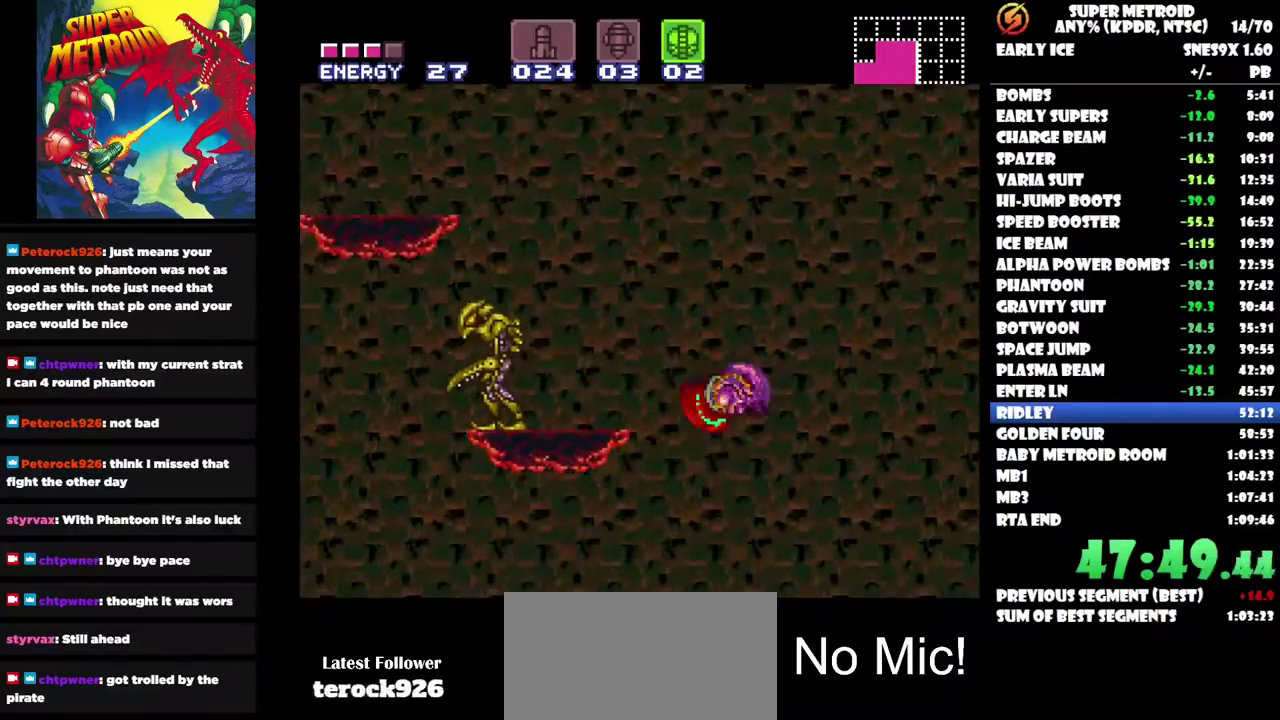
{"buttons": ["DPAD_LEFT"], "left_stick": "center", "right_stick": "center", "events": []}
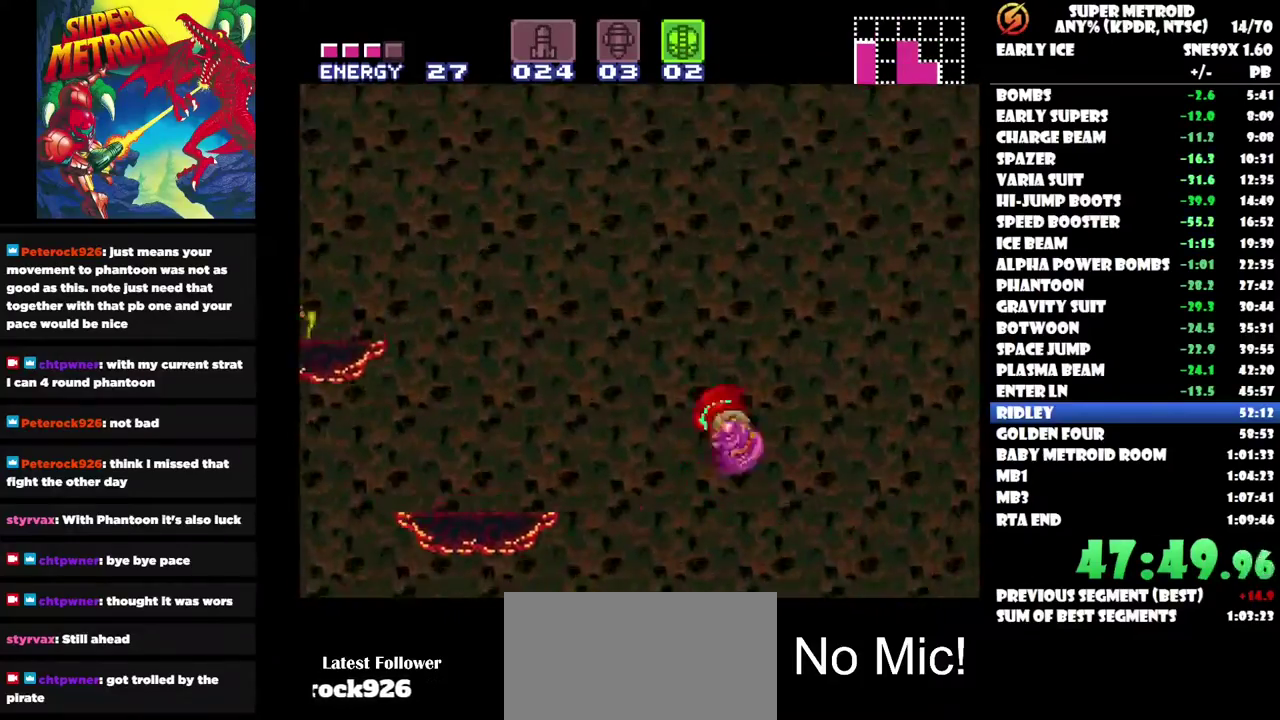
{"buttons": ["DPAD_LEFT"], "left_stick": "center", "right_stick": "center", "events": []}
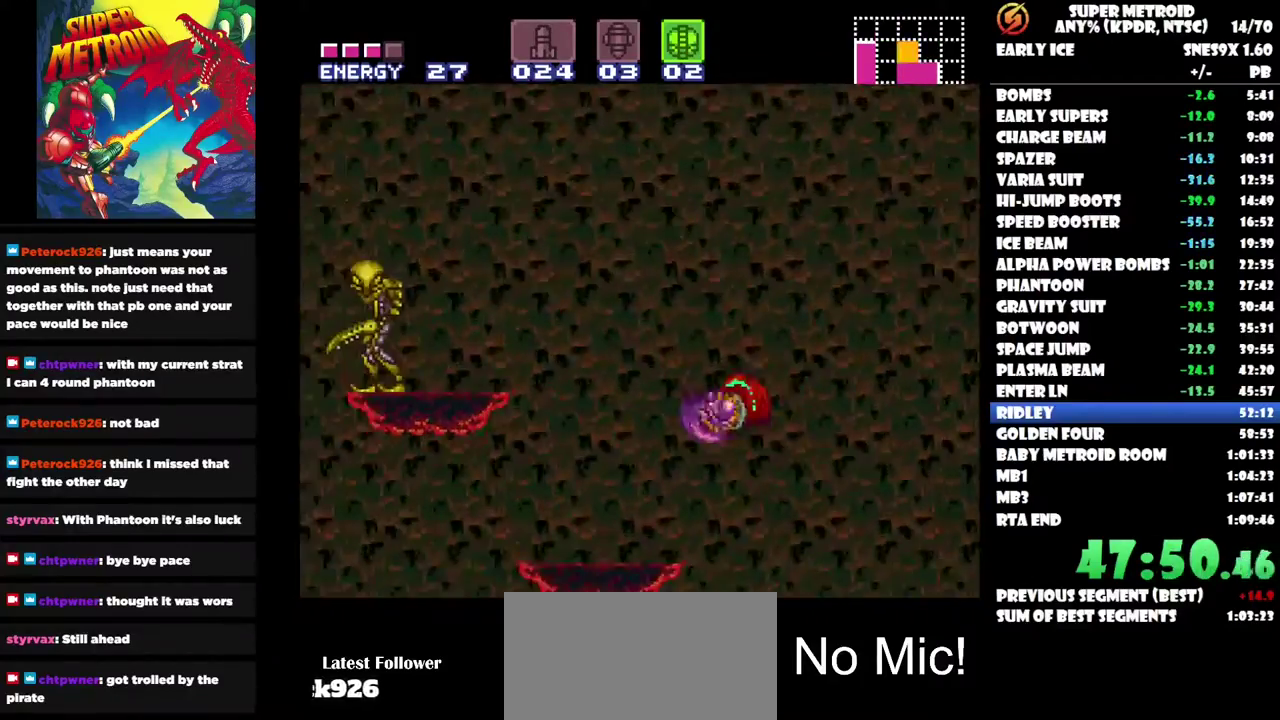
{"buttons": ["DPAD_LEFT"], "left_stick": "center", "right_stick": "center", "events": []}
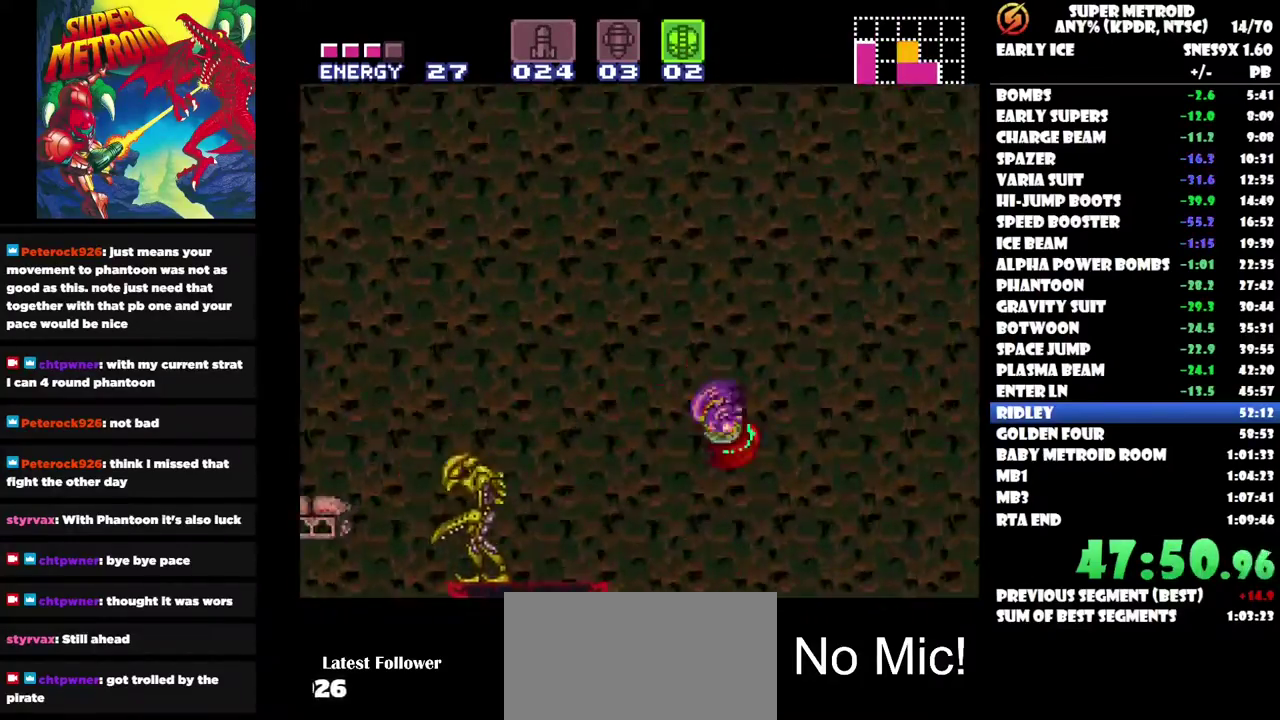
{"buttons": ["DPAD_LEFT"], "left_stick": "center", "right_stick": "center", "events": []}
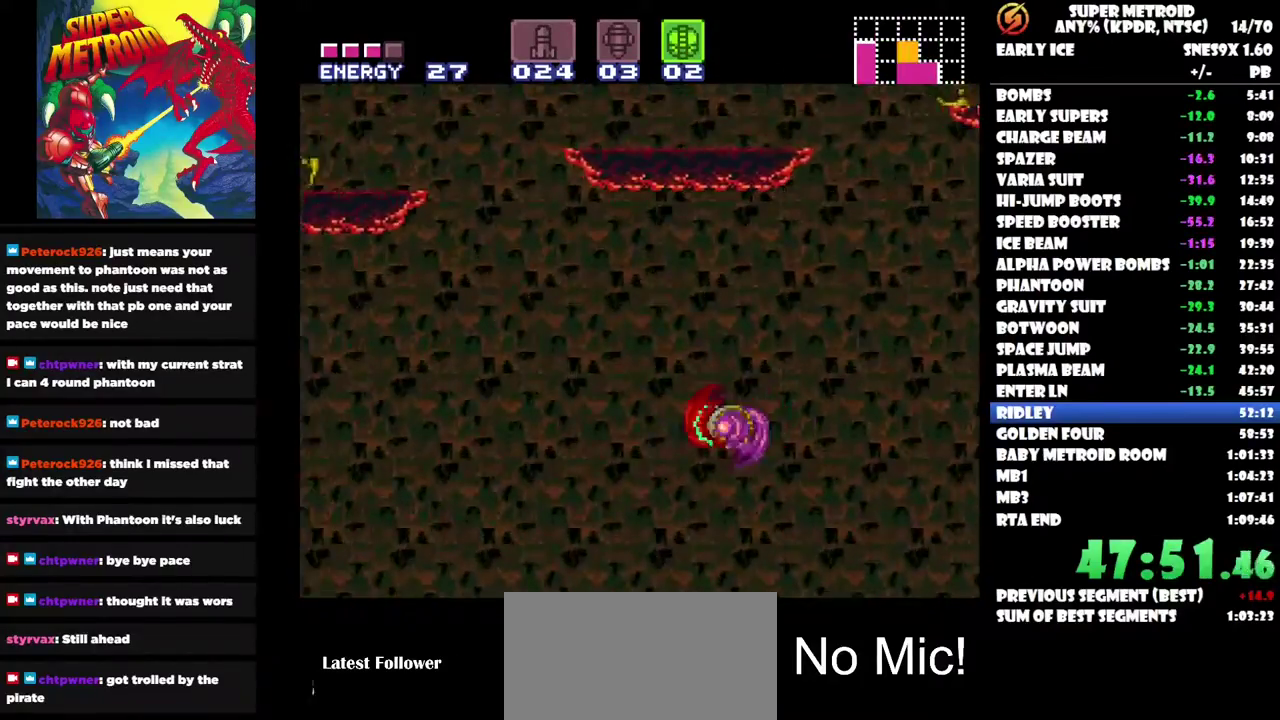
{"buttons": ["DPAD_LEFT"], "left_stick": "center", "right_stick": "center", "events": []}
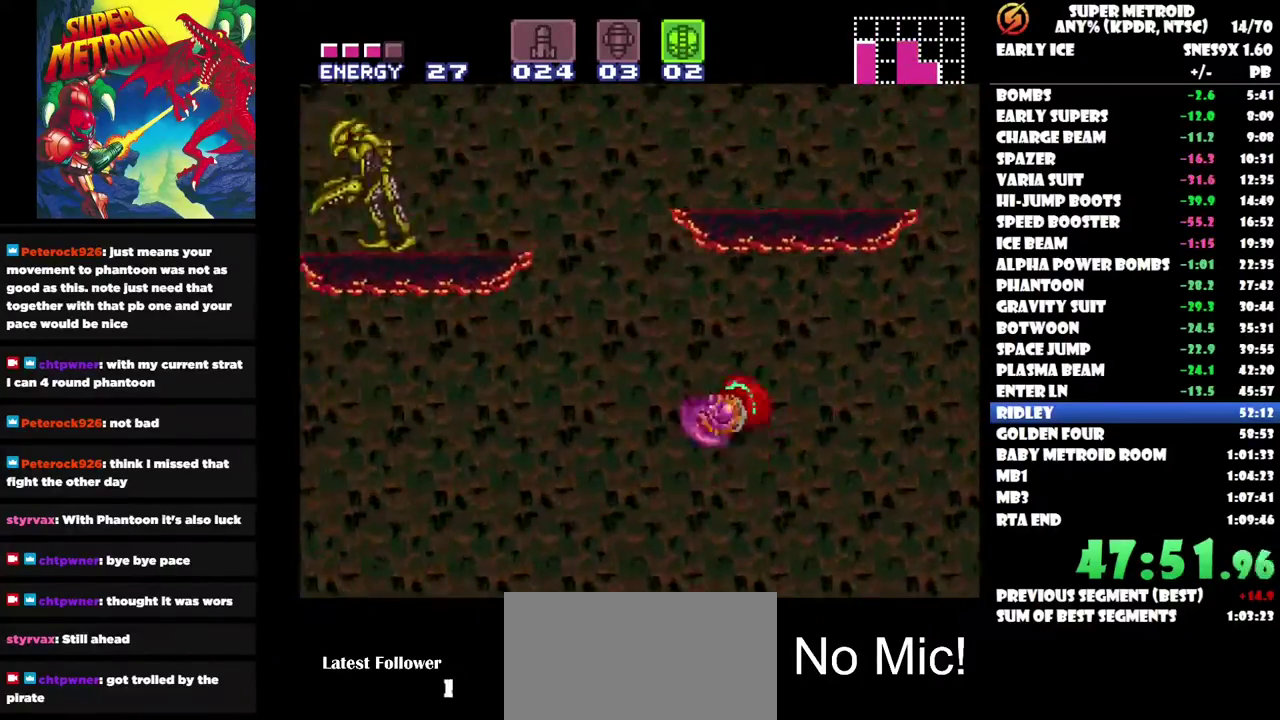
{"buttons": ["DPAD_LEFT"], "left_stick": "center", "right_stick": "center", "events": []}
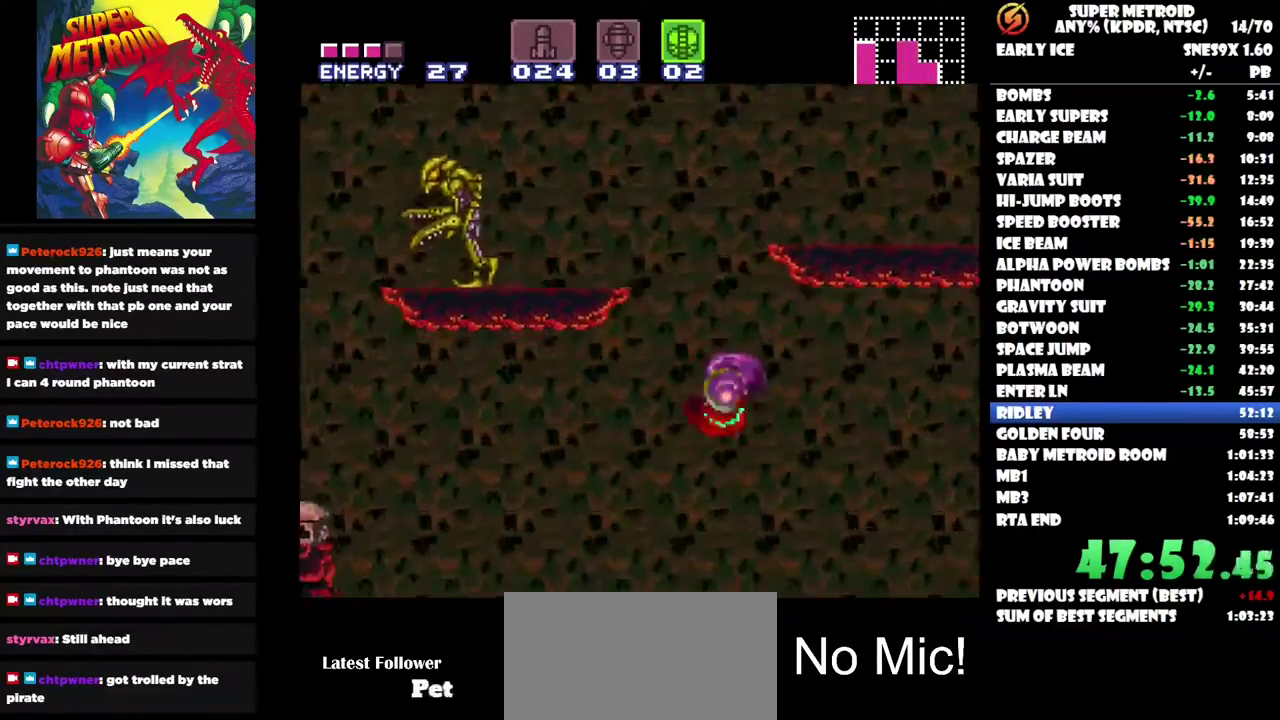
{"buttons": ["DPAD_LEFT"], "left_stick": "center", "right_stick": "center", "events": []}
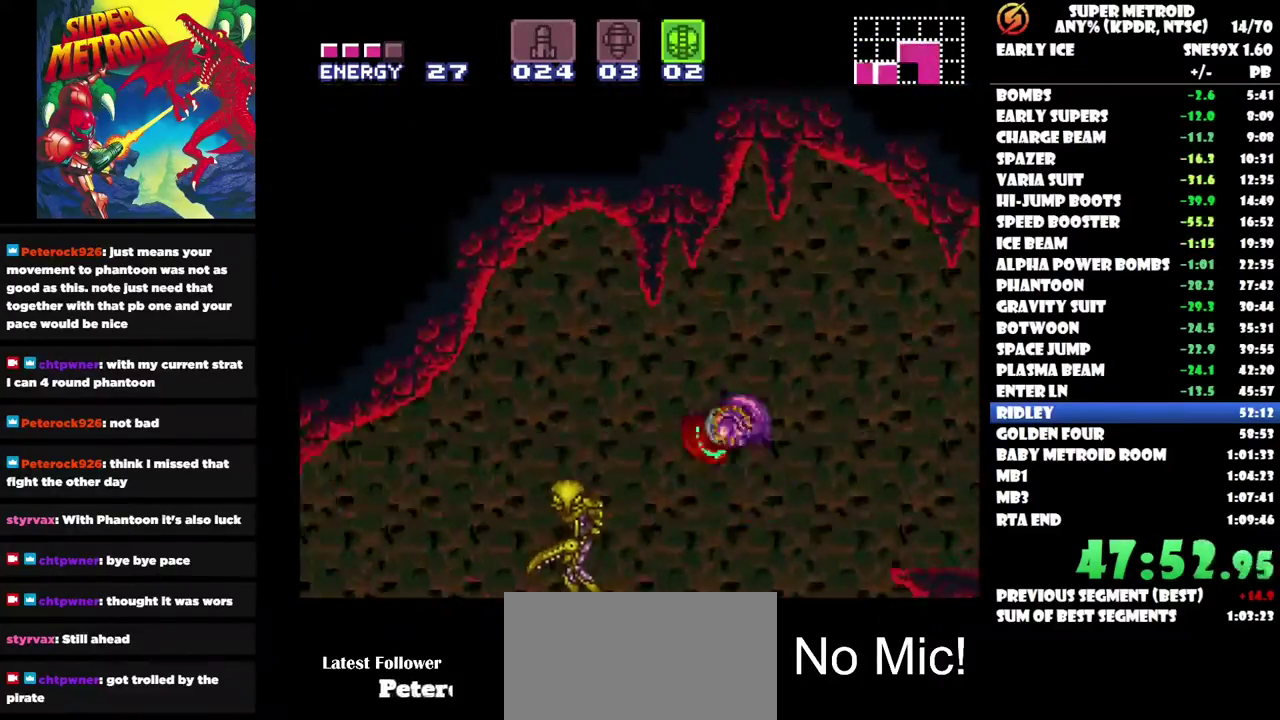
{"buttons": [], "left_stick": "center", "right_stick": "center", "events": [[50, "DPAD_LEFT", "up"], [233, "DPAD_RIGHT", "down"], [317, "DPAD_RIGHT", "up"]]}
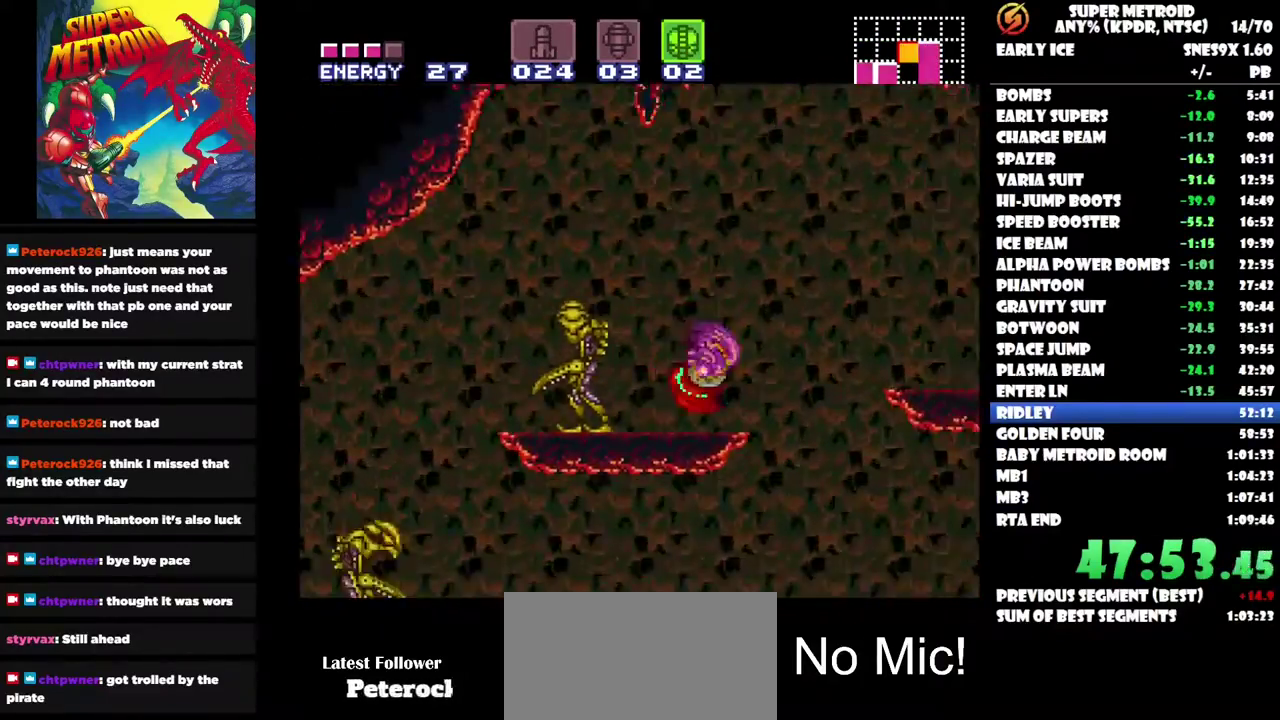
{"buttons": ["DPAD_RIGHT"], "left_stick": "center", "right_stick": "center", "events": [[50, "DPAD_RIGHT", "down"]]}
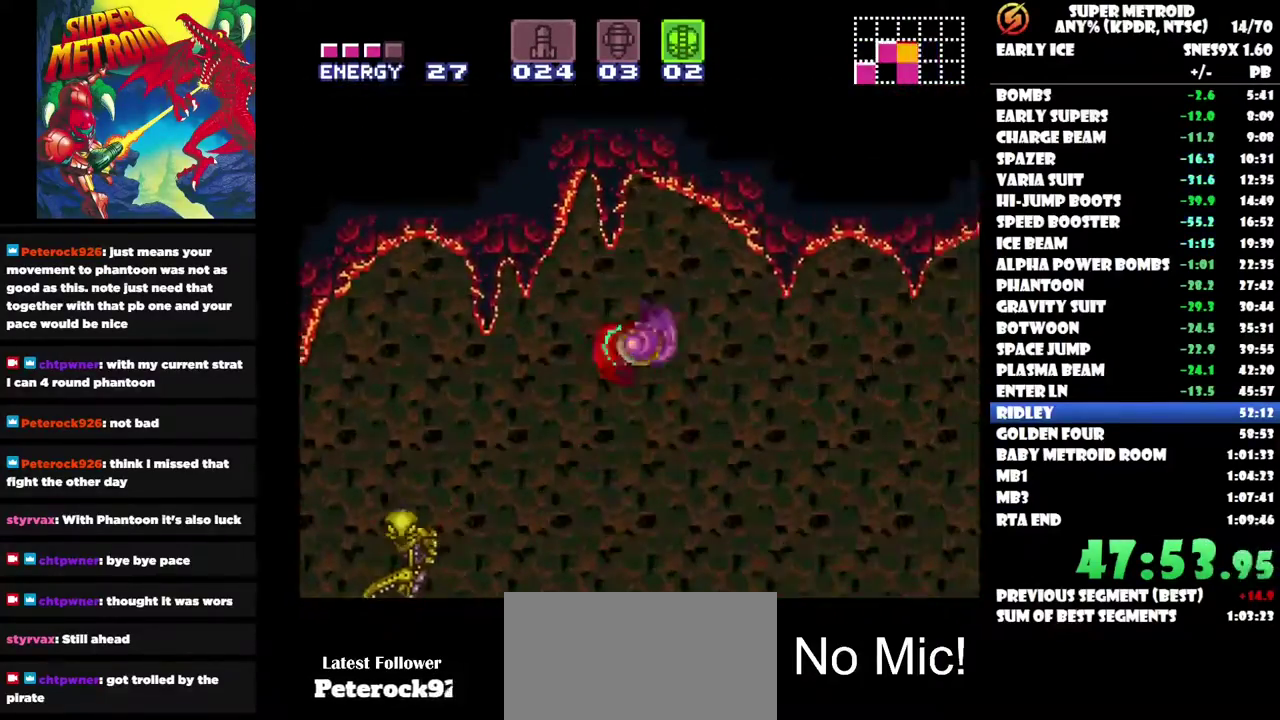
{"buttons": [], "left_stick": "center", "right_stick": "center", "events": [[450, "DPAD_RIGHT", "up"]]}
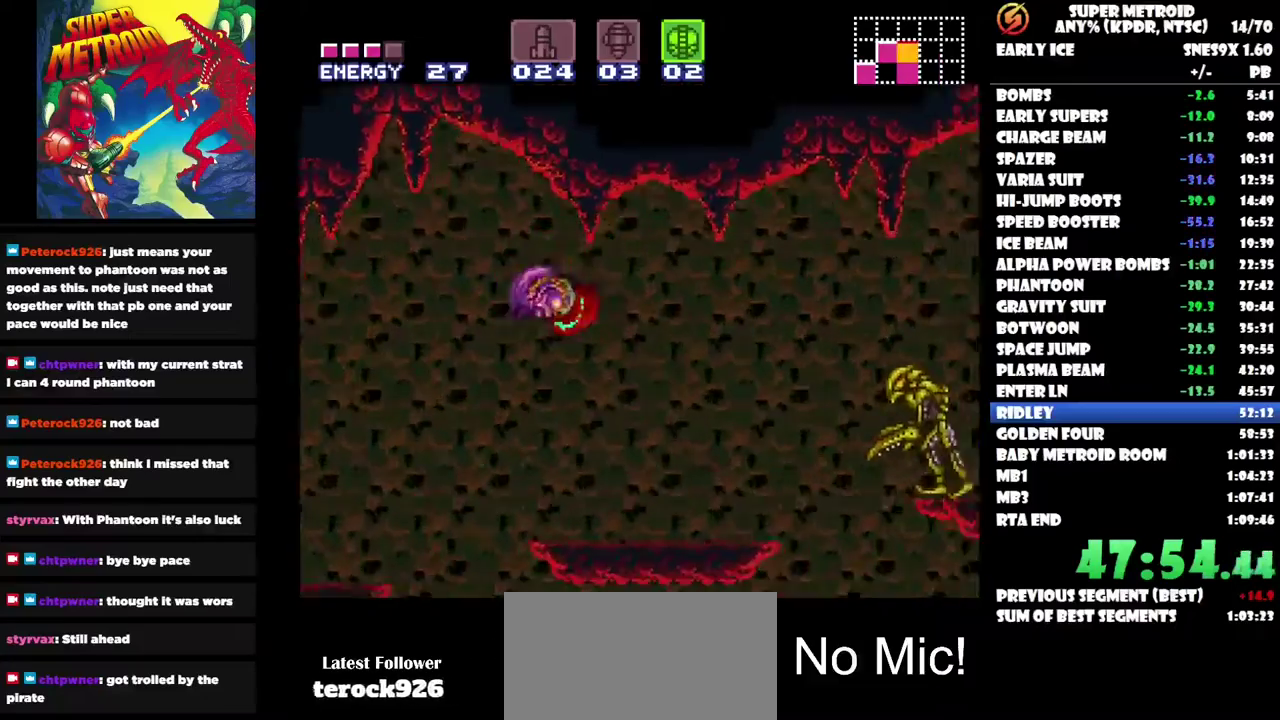
{"buttons": ["DPAD_RIGHT"], "left_stick": "center", "right_stick": "center", "events": [[283, "DPAD_RIGHT", "down"]]}
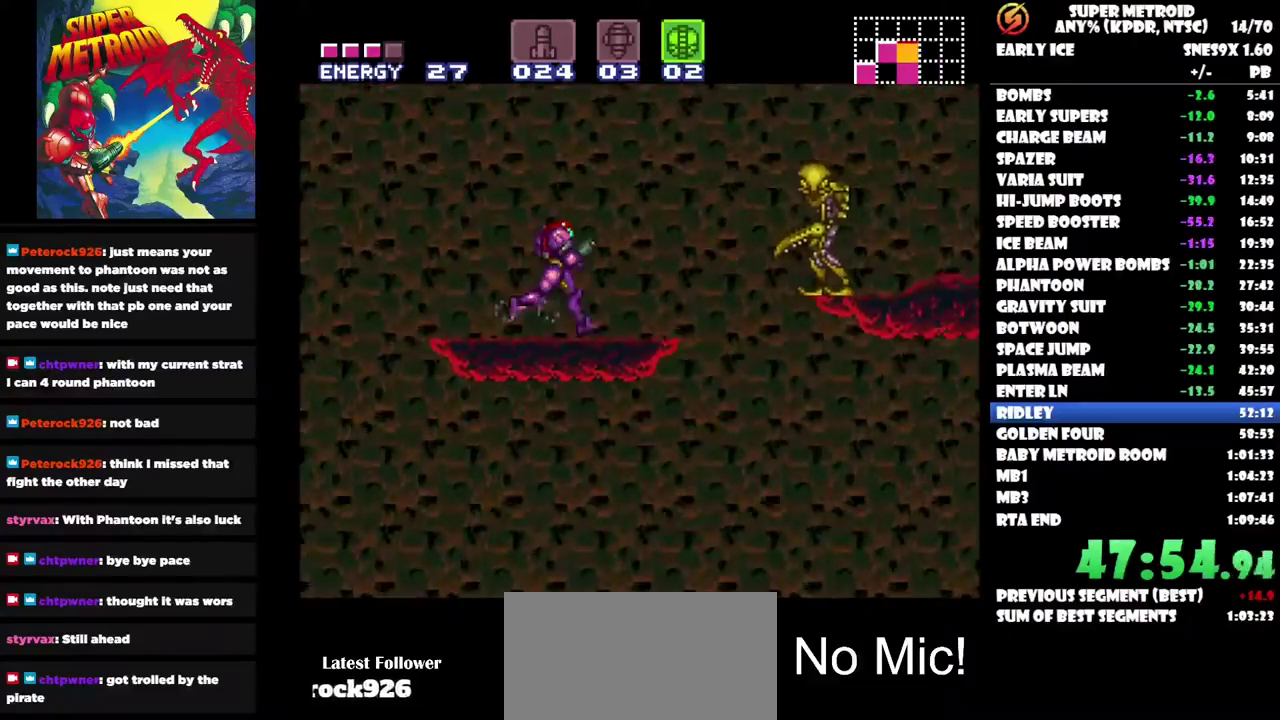
{"buttons": ["DPAD_RIGHT"], "left_stick": "center", "right_stick": "center", "events": []}
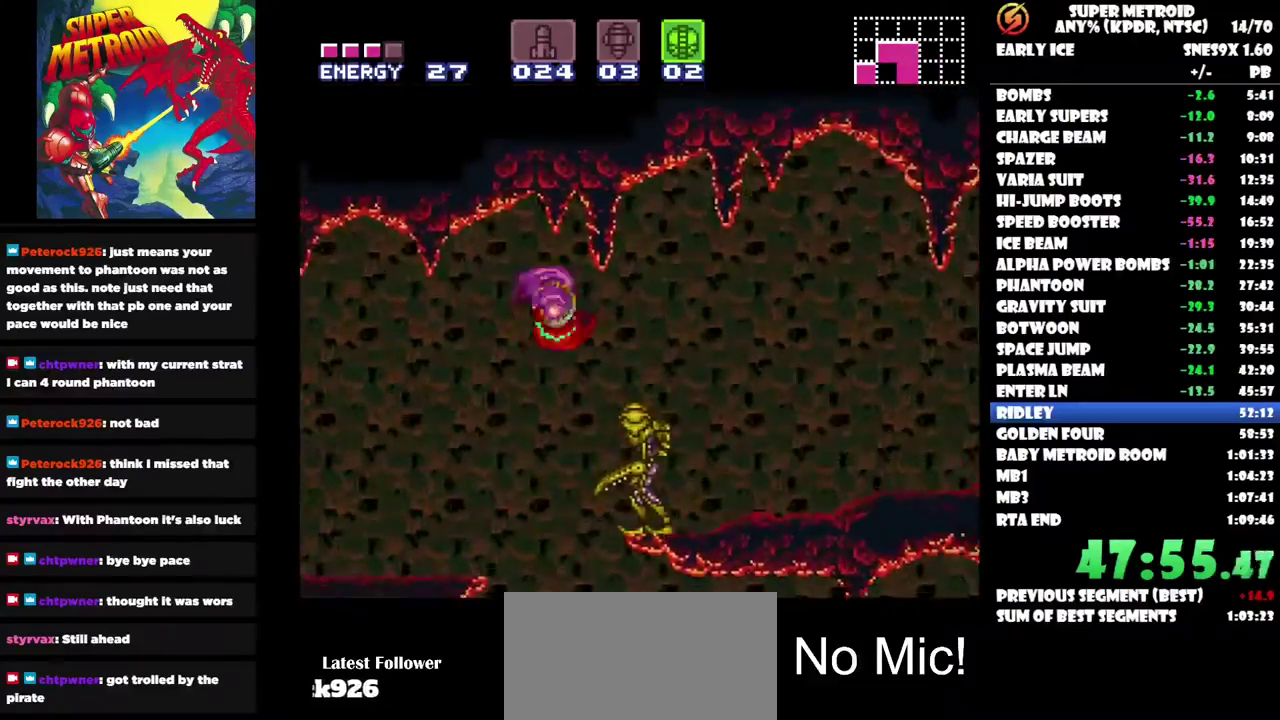
{"buttons": ["DPAD_RIGHT"], "left_stick": "center", "right_stick": "center", "events": []}
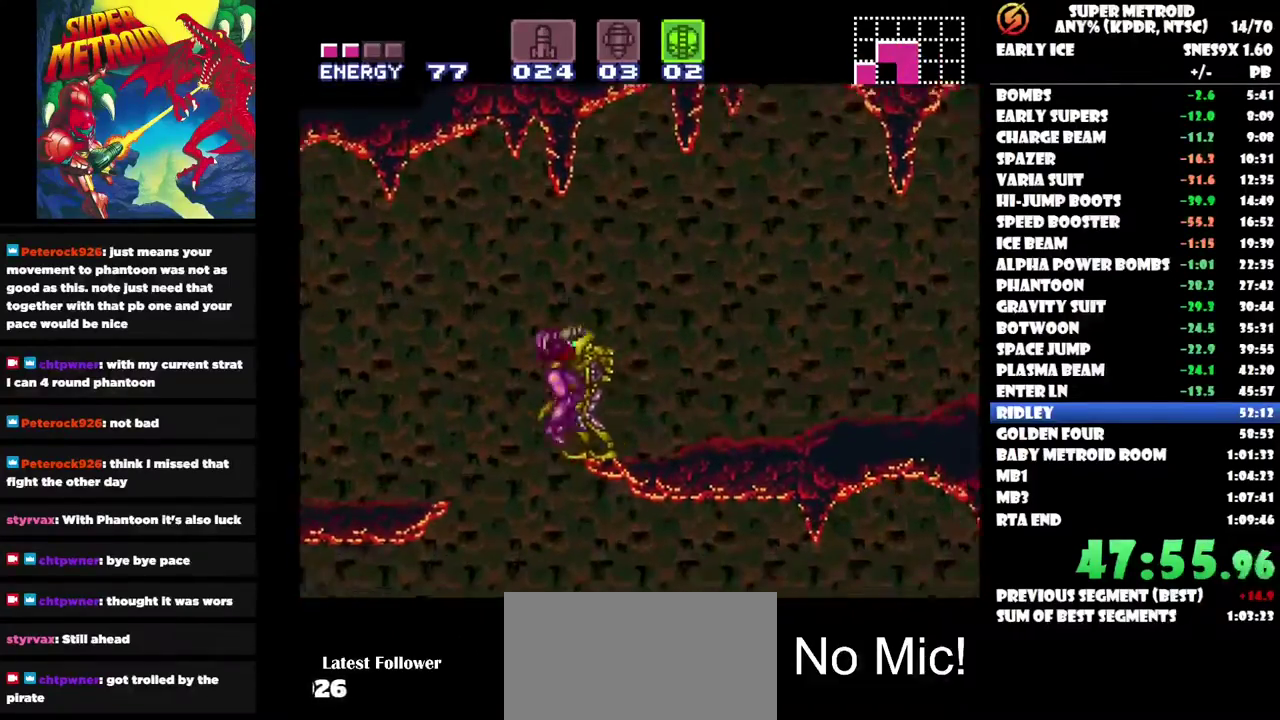
{"buttons": ["DPAD_UP"], "left_stick": "center", "right_stick": "center", "events": [[17, "DPAD_UP", "down"], [33, "DPAD_RIGHT", "up"], [50, "DPAD_UP", "up"], [67, "DPAD_UP", "down"], [100, "DPAD_RIGHT", "down"], [117, "DPAD_UP", "up"], [183, "DPAD_UP", "down"], [200, "DPAD_RIGHT", "up"], [217, "DPAD_LEFT", "down"], [217, "DPAD_UP", "up"], [500, "DPAD_LEFT", "up"], [500, "DPAD_UP", "down"]]}
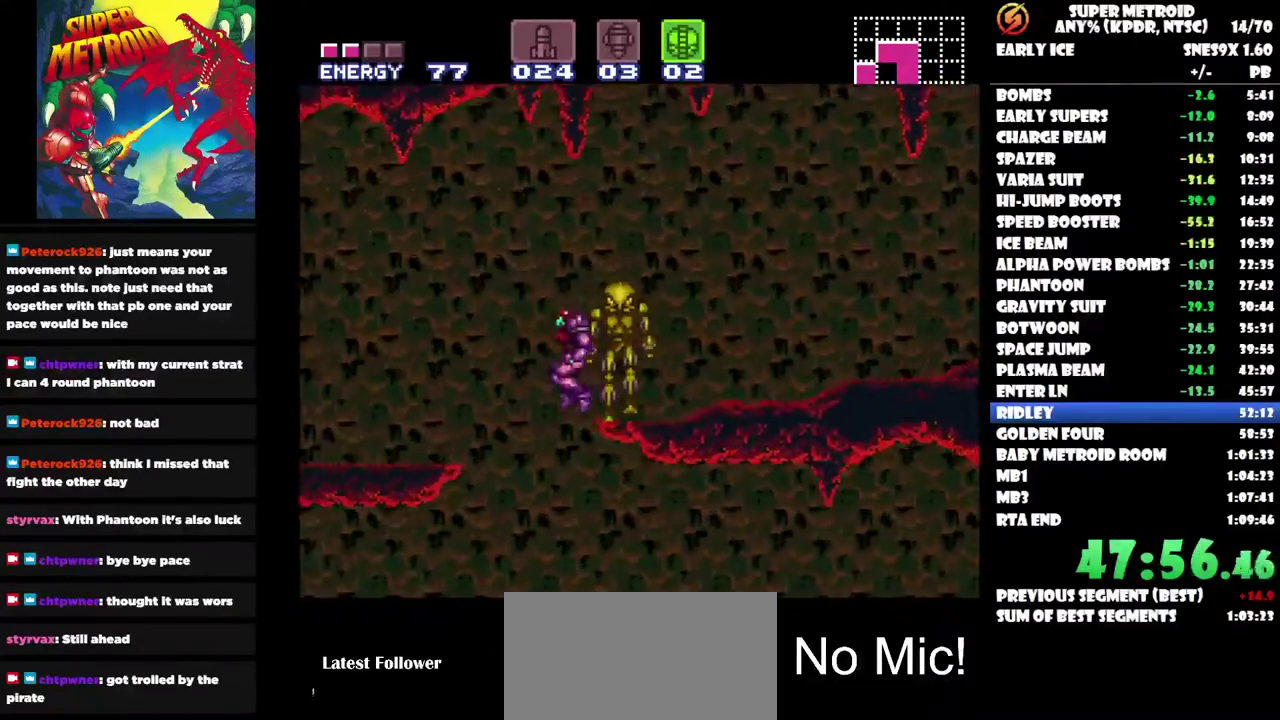
{"buttons": ["DPAD_LEFT"], "left_stick": "center", "right_stick": "center", "events": [[17, "DPAD_UP", "up"], [50, "DPAD_RIGHT", "down"], [283, "DPAD_RIGHT", "up"], [300, "DPAD_LEFT", "down"]]}
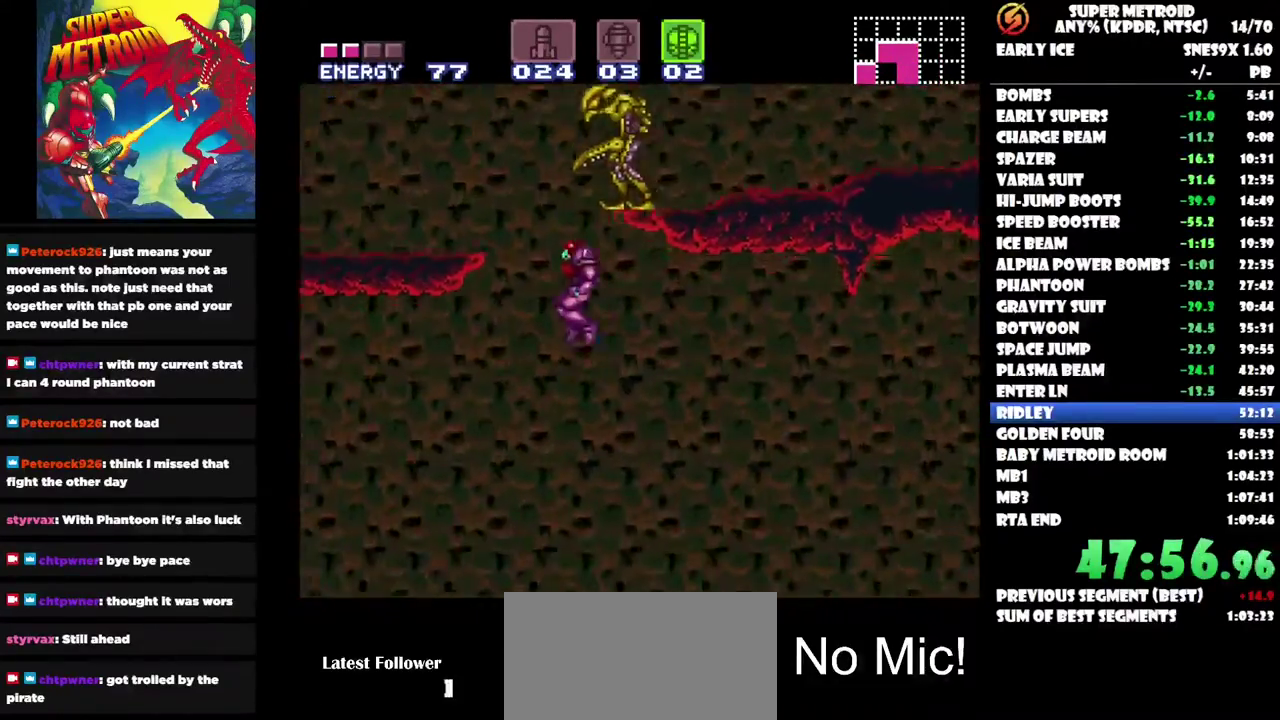
{"buttons": [], "left_stick": "center", "right_stick": "center", "events": [[17, "DPAD_LEFT", "up"], [150, "DPAD_LEFT", "down"], [233, "DPAD_LEFT", "up"], [367, "DPAD_RIGHT", "down"], [500, "DPAD_RIGHT", "up"]]}
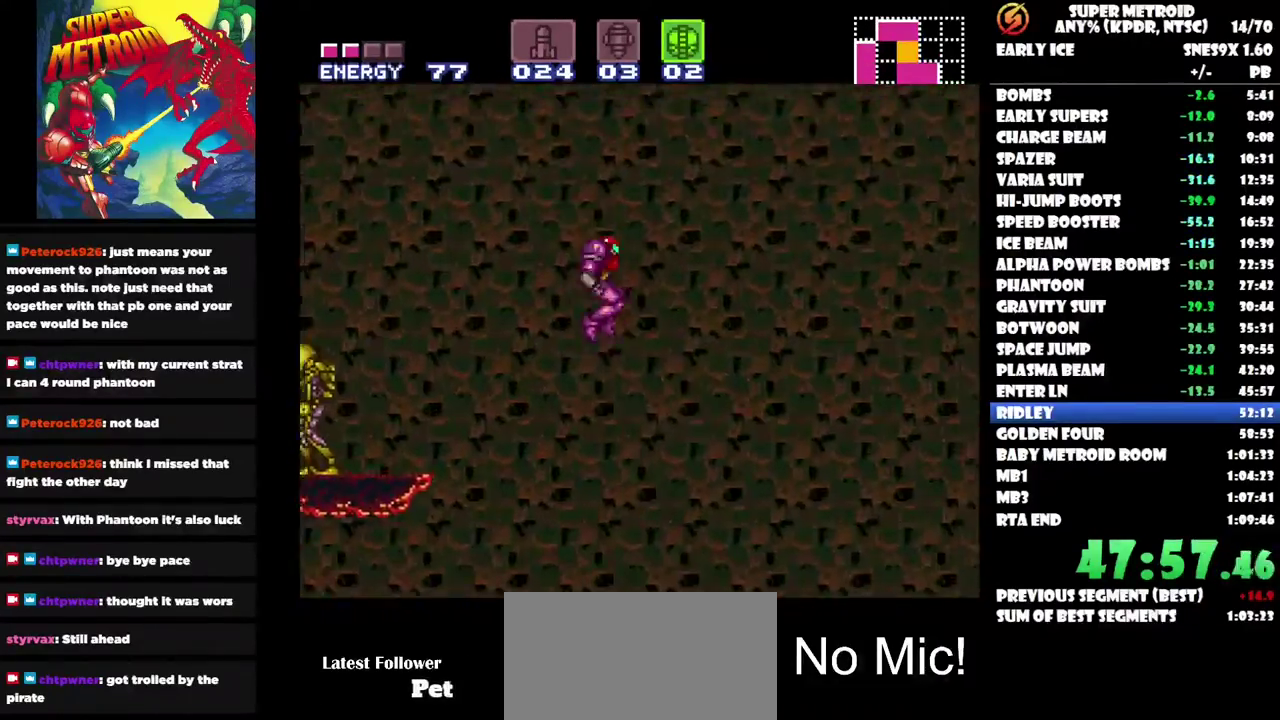
{"buttons": ["DPAD_LEFT"], "left_stick": "center", "right_stick": "center", "events": [[83, "DPAD_LEFT", "down"], [200, "DPAD_LEFT", "up"], [267, "DPAD_RIGHT", "down"], [417, "DPAD_RIGHT", "up"], [450, "DPAD_LEFT", "down"]]}
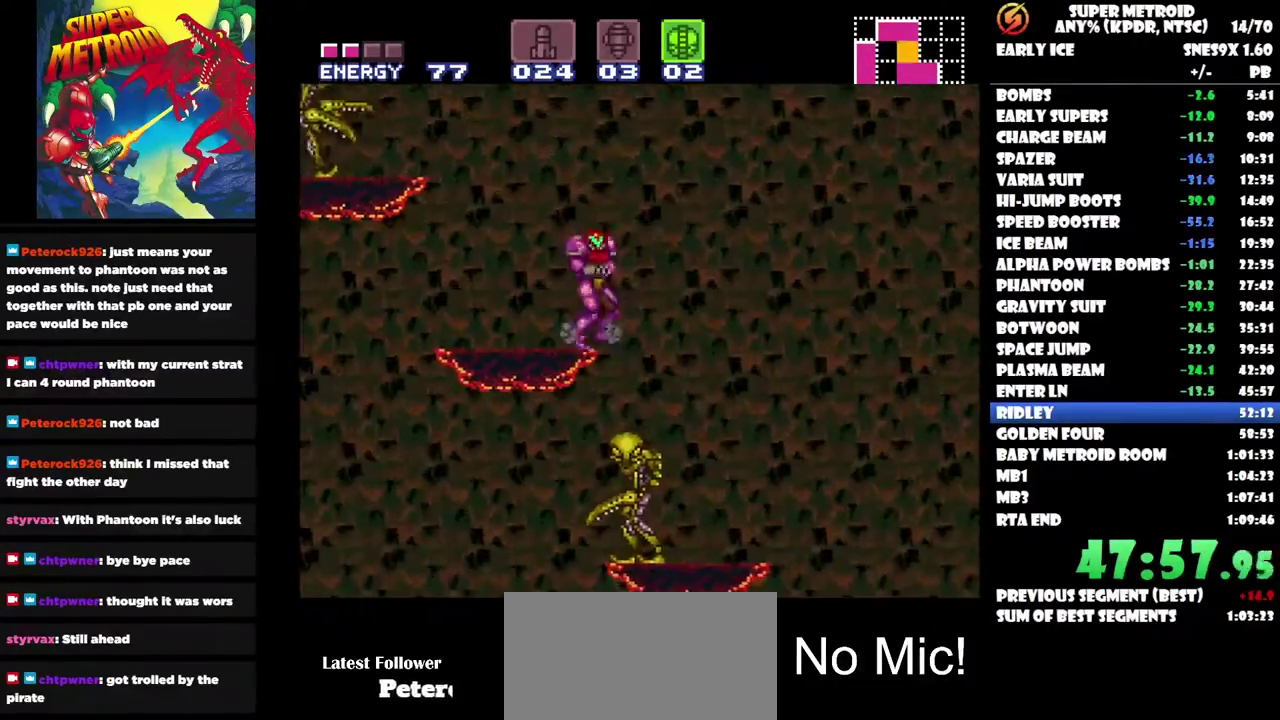
{"buttons": ["DPAD_LEFT"], "left_stick": "center", "right_stick": "center", "events": [[117, "DPAD_LEFT", "up"], [267, "DPAD_LEFT", "down"]]}
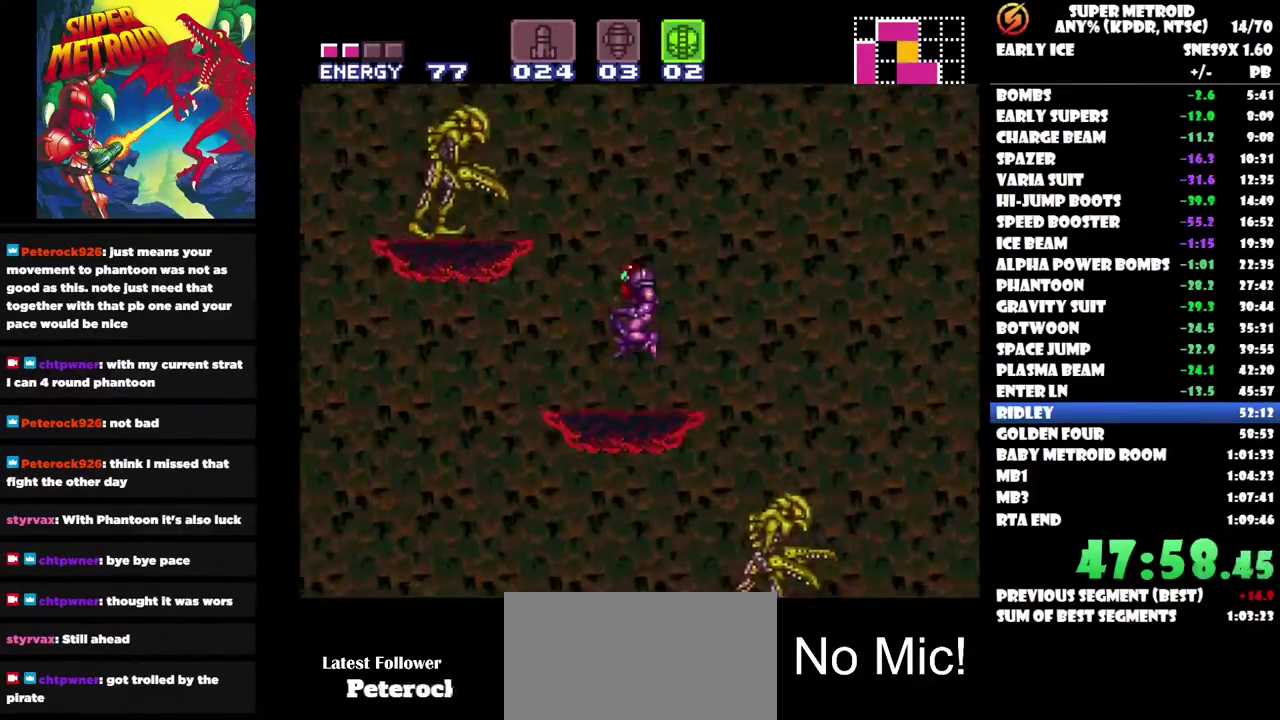
{"buttons": ["DPAD_LEFT"], "left_stick": "center", "right_stick": "center", "events": []}